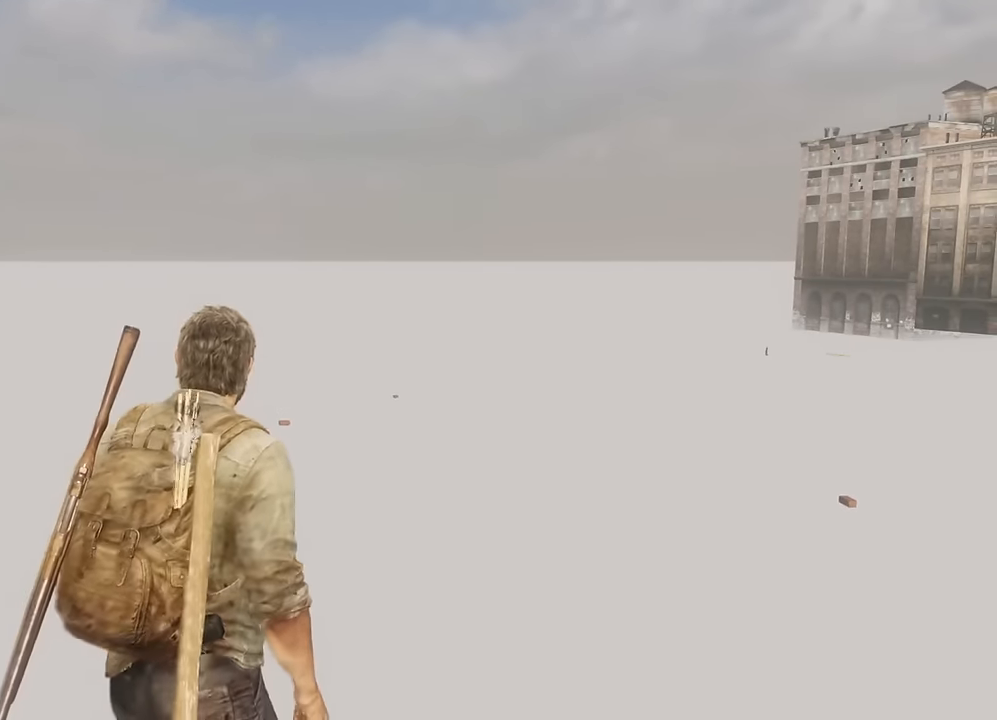
Gameplay with a controller (PlayStation layout); each line is a JSON object with the inputs held at the frame after it. "events" lists button and stick changes between this image and that frame as [ms after this image, input, new state], when the widget could be followed in between.
{"buttons": ["L2"], "left_stick": "down-left", "right_stick": "left", "events": [[16, "left_stick", "up-left"], [116, "left_stick", "down-left"], [166, "CROSS", "down"], [250, "CROSS", "up"]]}
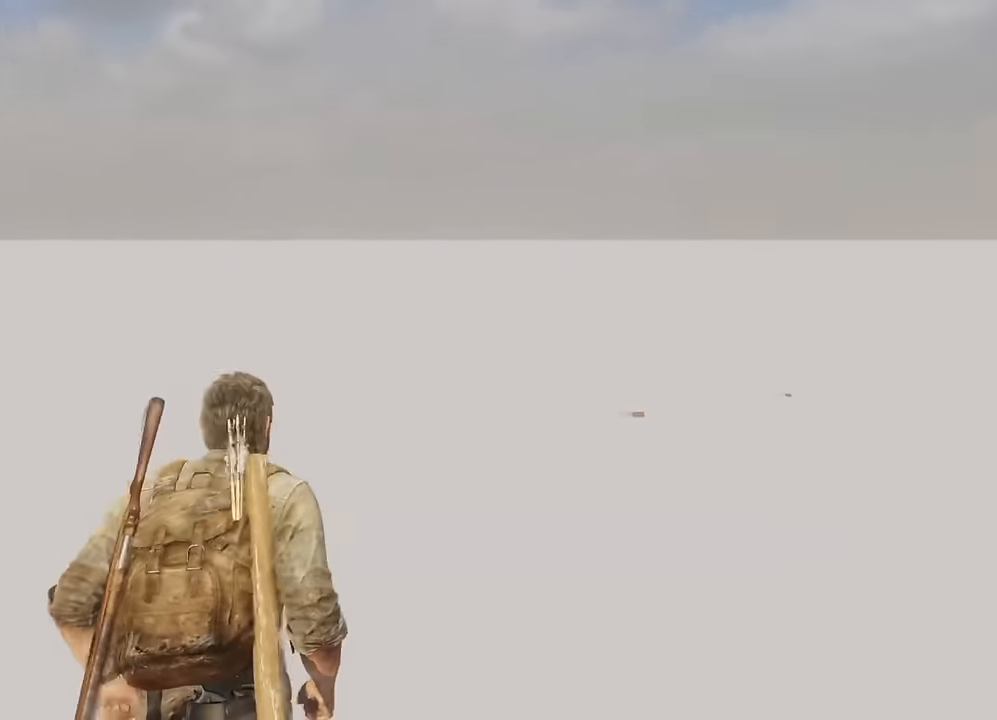
{"buttons": ["L2"], "left_stick": "up-left", "right_stick": "center", "events": [[233, "left_stick", "up-left"], [450, "right_stick", "center"]]}
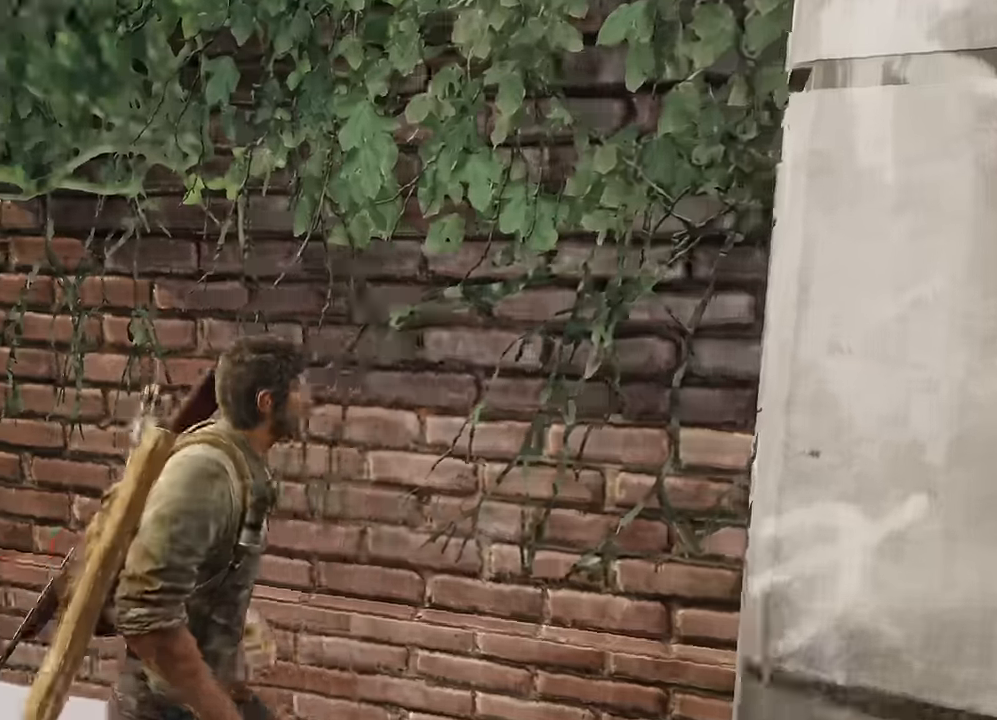
{"buttons": ["L2"], "left_stick": "left", "right_stick": "left", "events": [[83, "right_stick", "left"], [383, "left_stick", "left"]]}
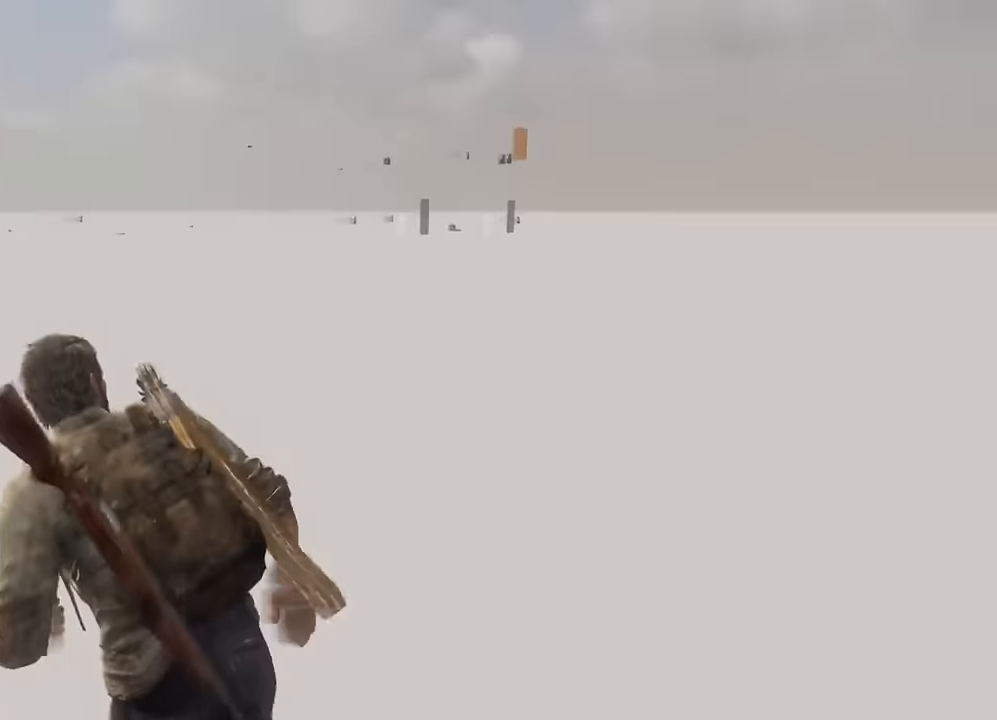
{"buttons": ["L2"], "left_stick": "right", "right_stick": "center", "events": [[16, "right_stick", "center"], [116, "left_stick", "center"], [183, "left_stick", "down-right"], [383, "left_stick", "right"]]}
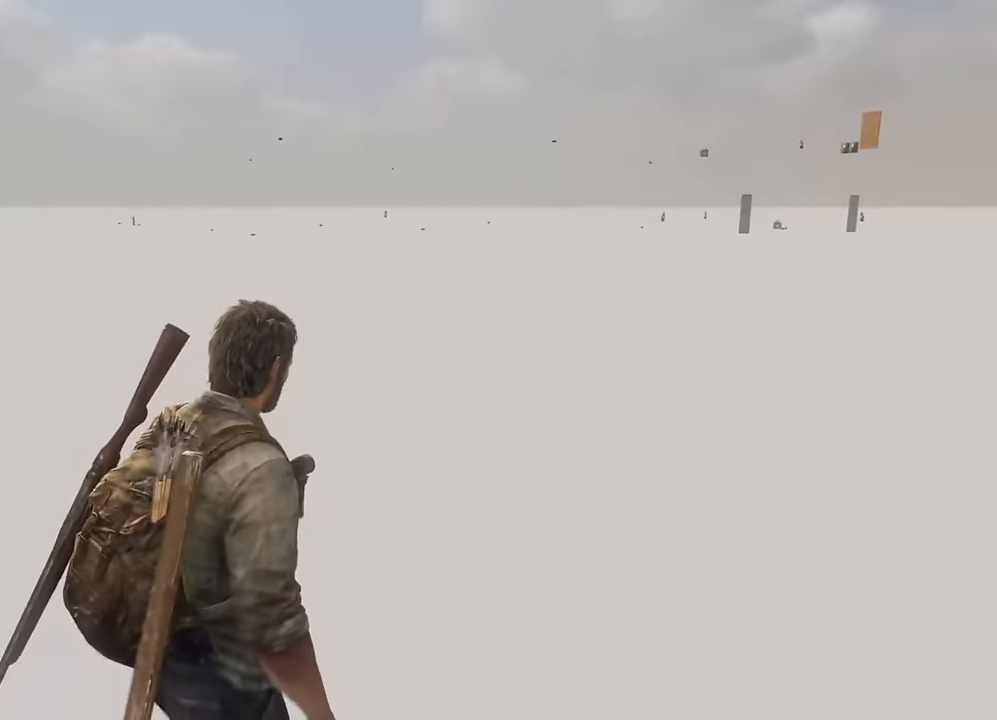
{"buttons": ["L2"], "left_stick": "right", "right_stick": "center", "events": [[66, "right_stick", "right"], [166, "right_stick", "center"]]}
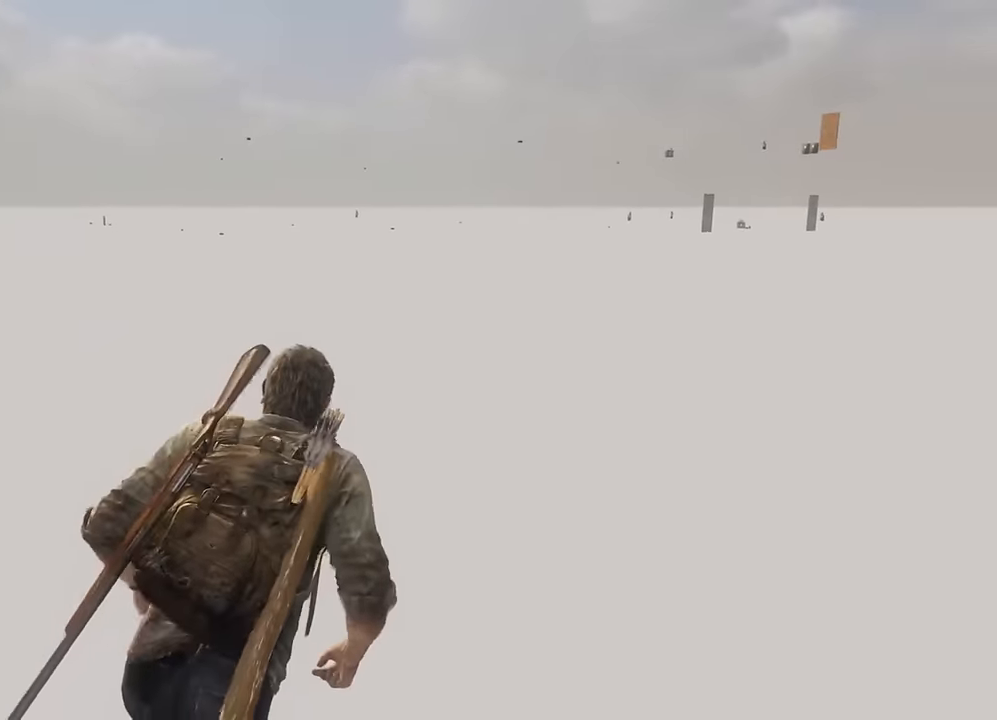
{"buttons": [], "left_stick": "center", "right_stick": "left", "events": [[233, "left_stick", "center"], [266, "L2", "up"], [283, "right_stick", "left"]]}
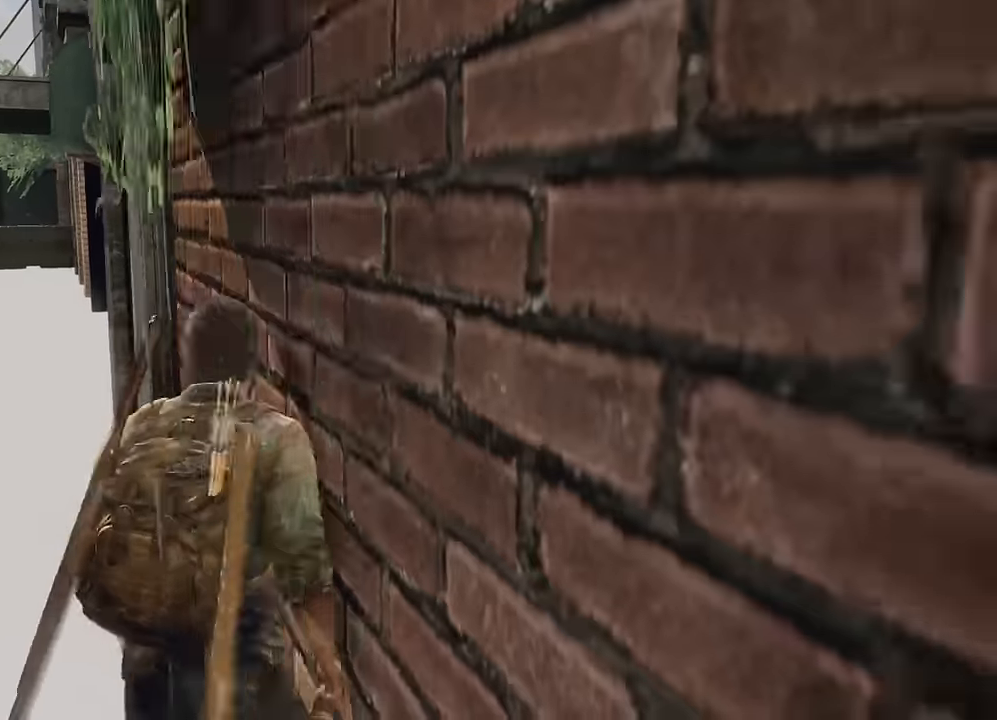
{"buttons": [], "left_stick": "up-left", "right_stick": "center", "events": [[166, "left_stick", "up-left"], [183, "right_stick", "center"]]}
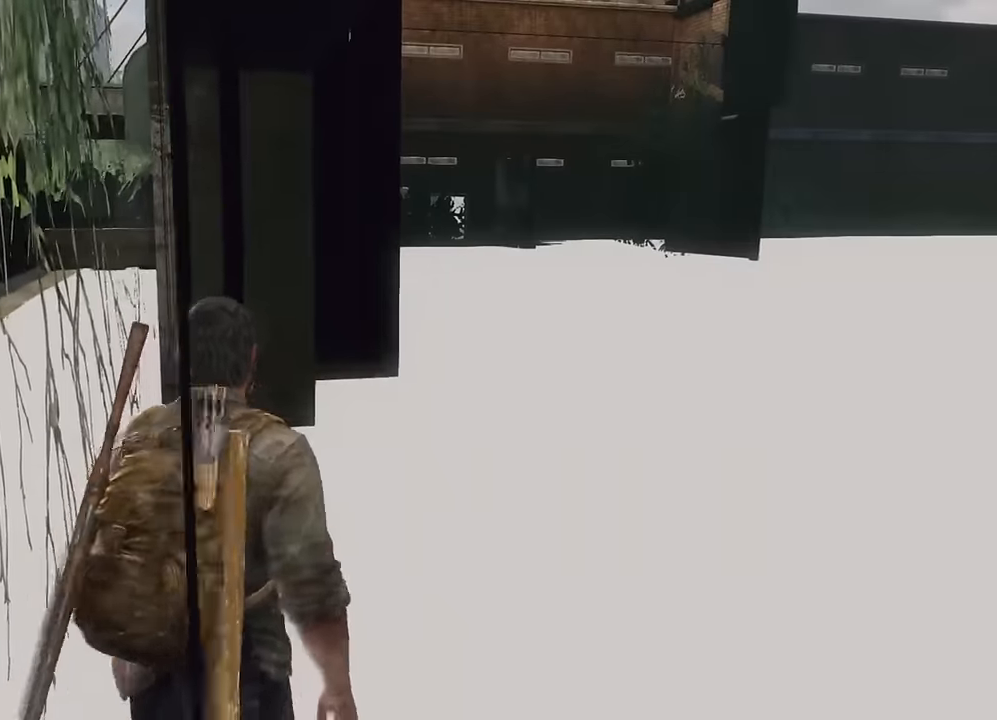
{"buttons": [], "left_stick": "up", "right_stick": "left", "events": [[66, "left_stick", "up"], [183, "left_stick", "up-right"], [350, "left_stick", "up"], [450, "right_stick", "left"]]}
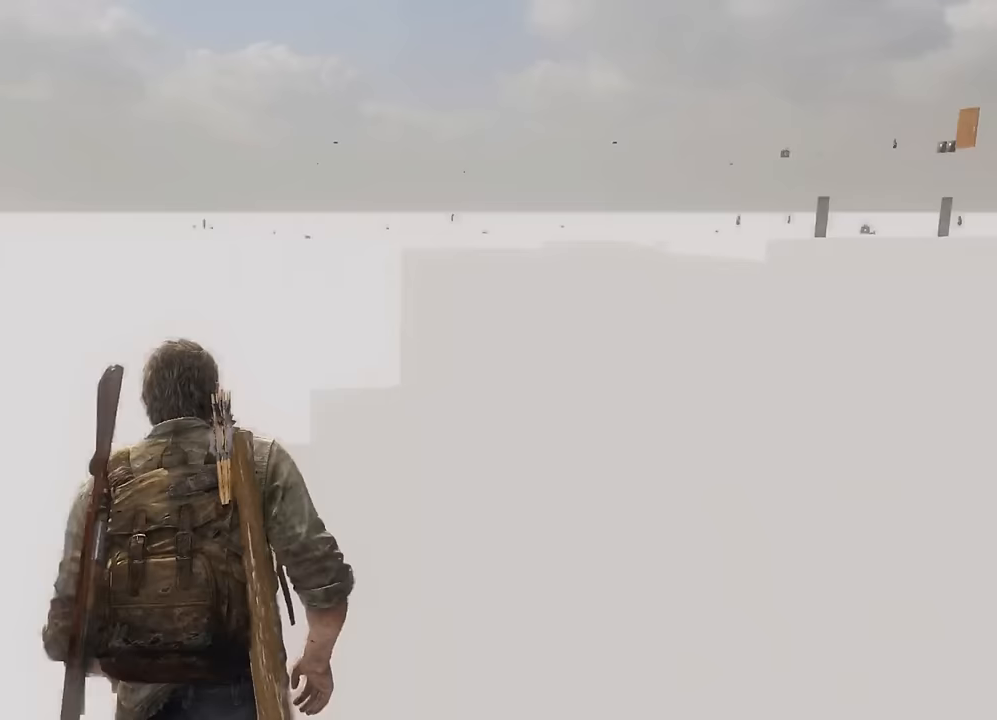
{"buttons": [], "left_stick": "up-left", "right_stick": "center", "events": [[150, "right_stick", "center"], [300, "left_stick", "up-left"]]}
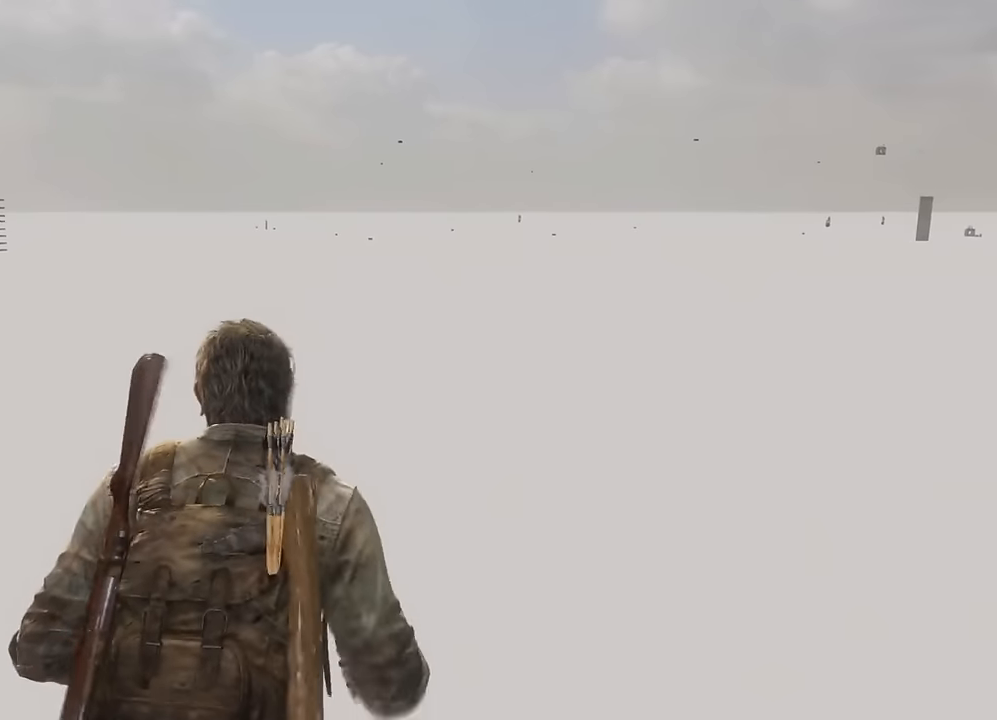
{"buttons": [], "left_stick": "up-right", "right_stick": "center", "events": [[183, "left_stick", "up"], [300, "left_stick", "up-right"]]}
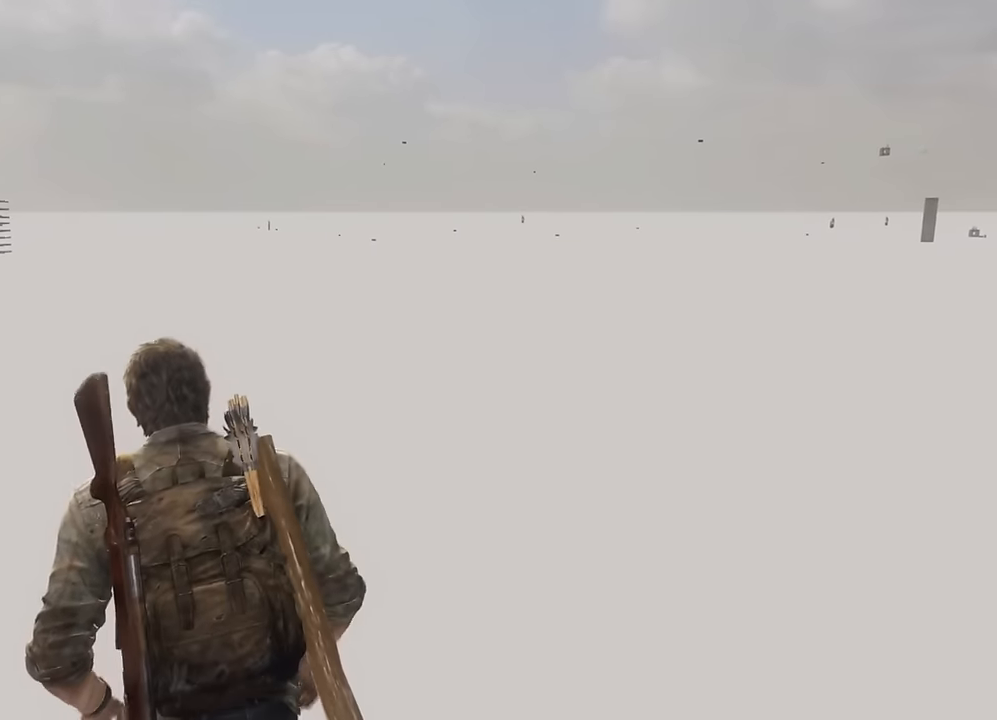
{"buttons": [], "left_stick": "up-right", "right_stick": "center", "events": []}
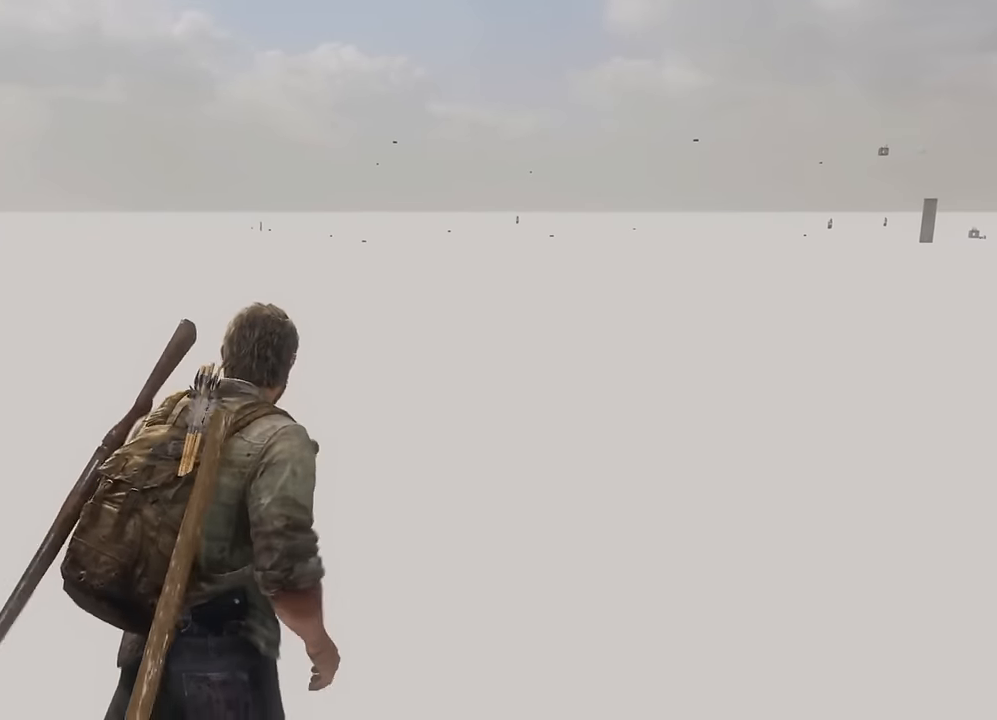
{"buttons": [], "left_stick": "up-right", "right_stick": "center", "events": []}
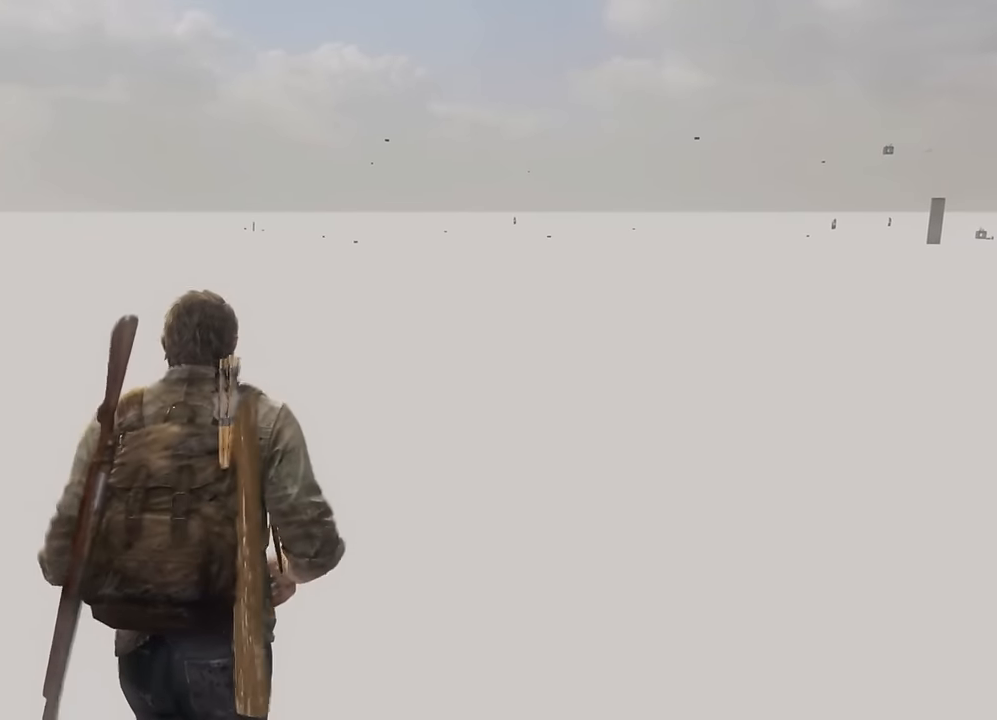
{"buttons": [], "left_stick": "up-right", "right_stick": "center", "events": []}
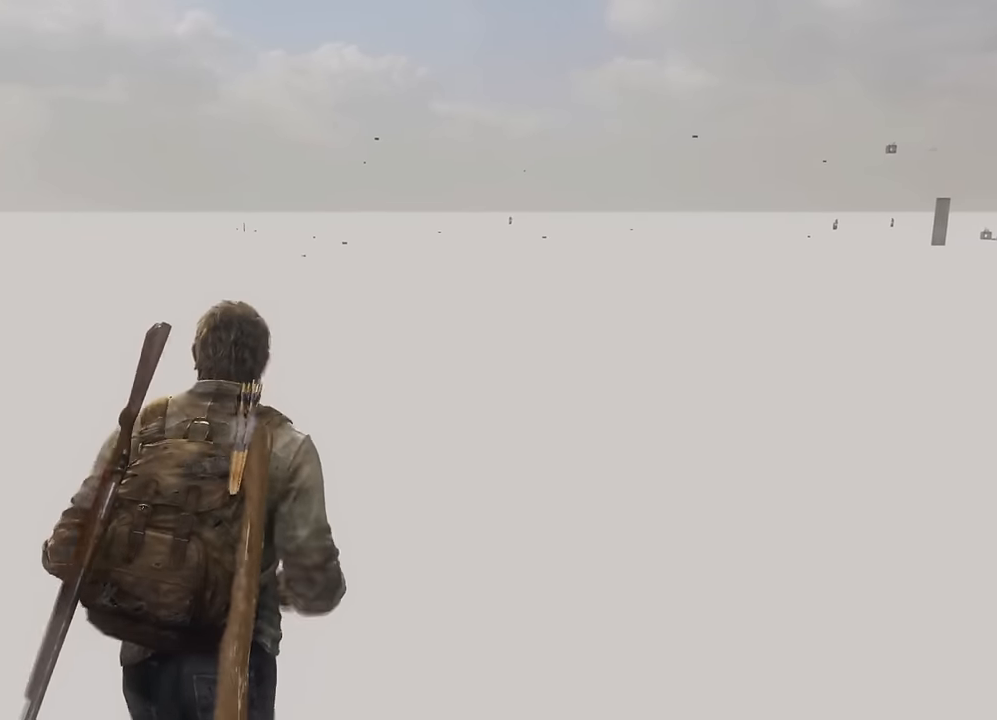
{"buttons": [], "left_stick": "up-right", "right_stick": "center", "events": []}
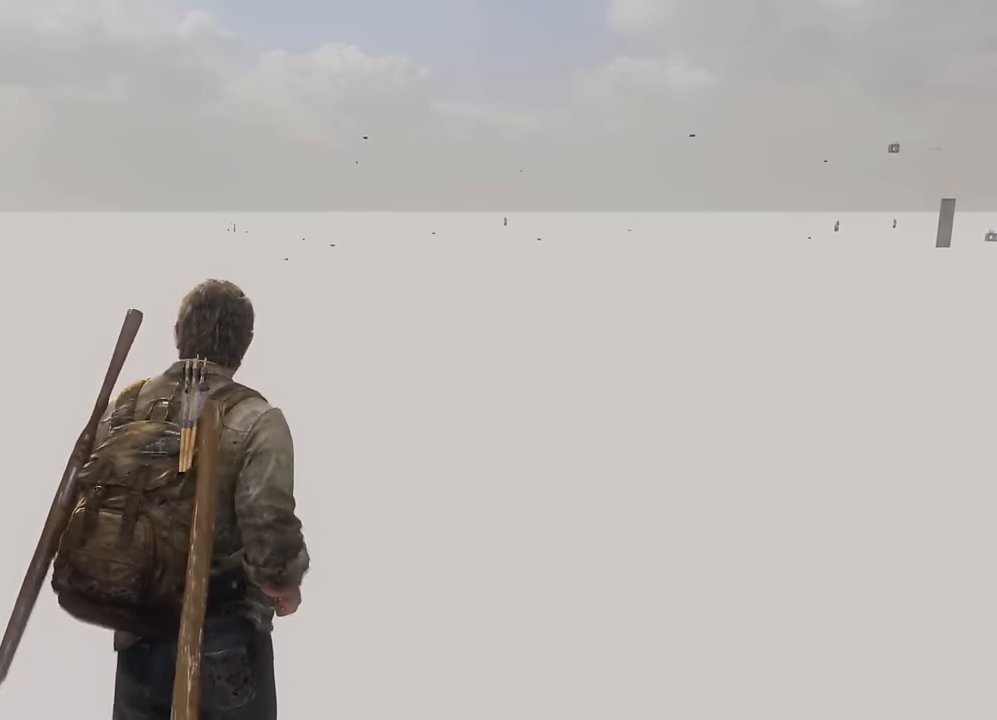
{"buttons": [], "left_stick": "up-right", "right_stick": "center", "events": []}
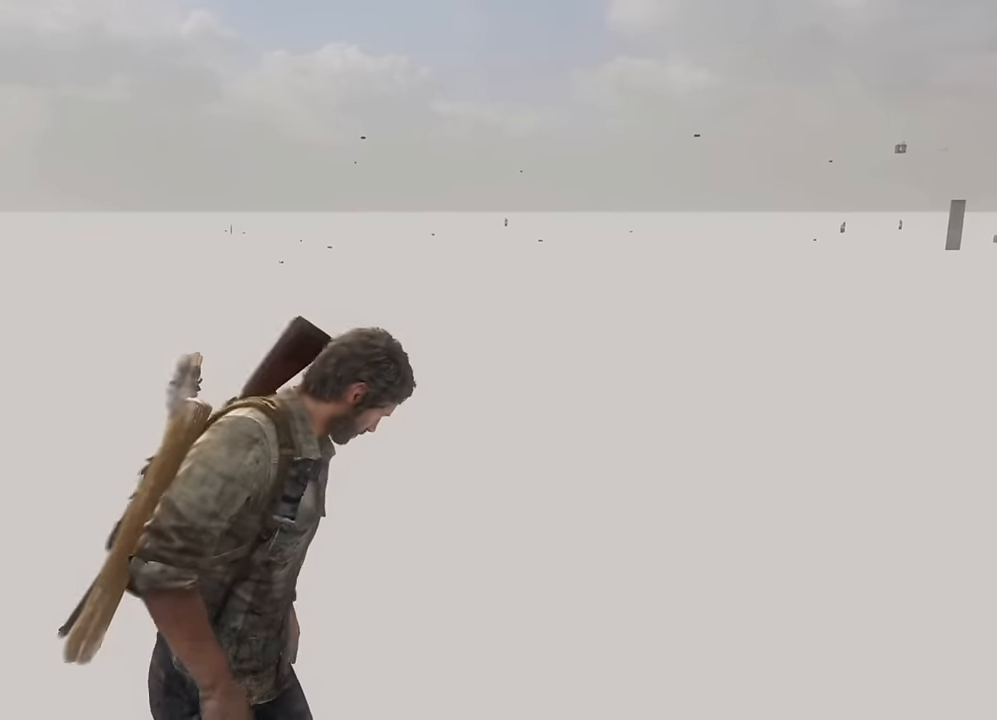
{"buttons": [], "left_stick": "down-left", "right_stick": "center", "events": [[233, "left_stick", "up-left"], [433, "left_stick", "down-left"]]}
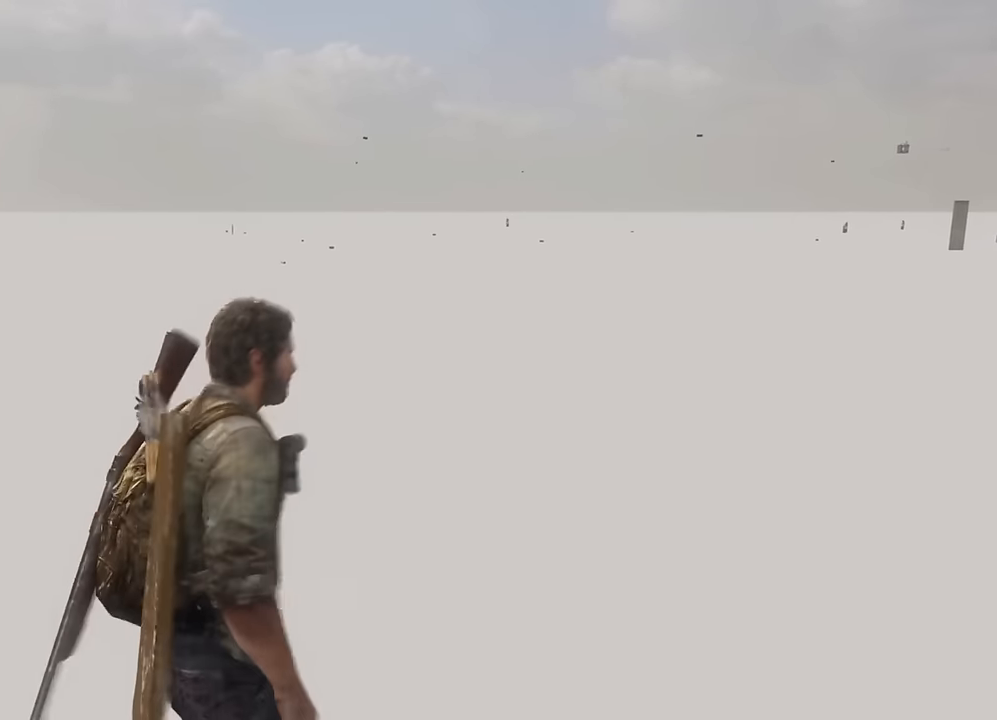
{"buttons": [], "left_stick": "center", "right_stick": "center", "events": [[17, "left_stick", "center"], [67, "L3", "down"], [167, "L3", "up"]]}
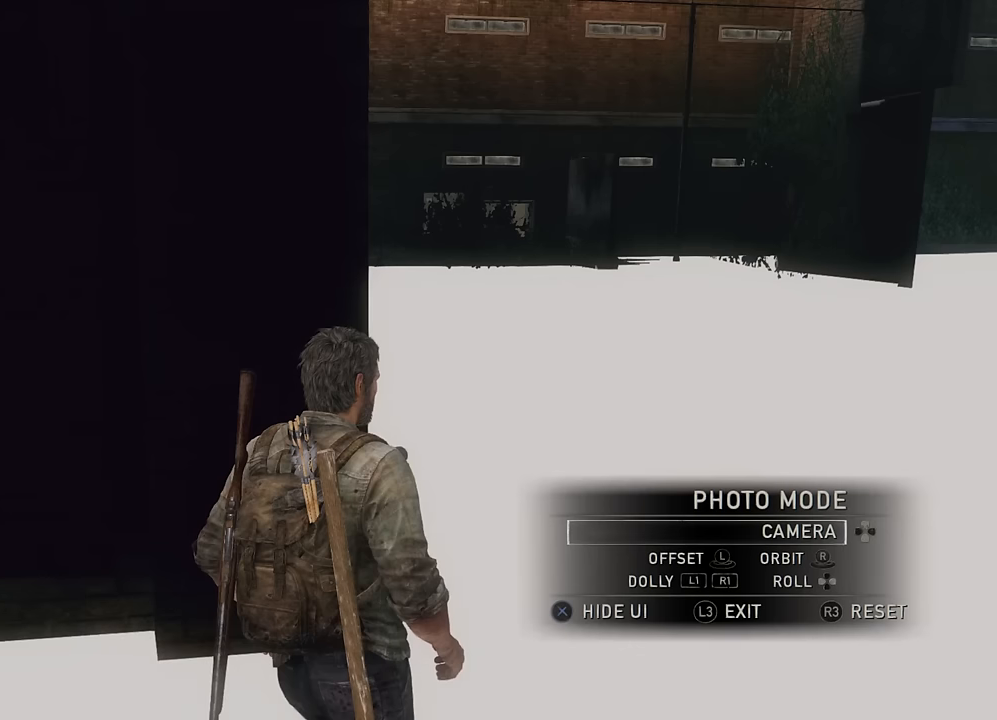
{"buttons": [], "left_stick": "up", "right_stick": "center", "events": [[50, "L3", "down"], [133, "L3", "up"], [200, "CROSS", "down"], [333, "CROSS", "up"], [333, "left_stick", "up"]]}
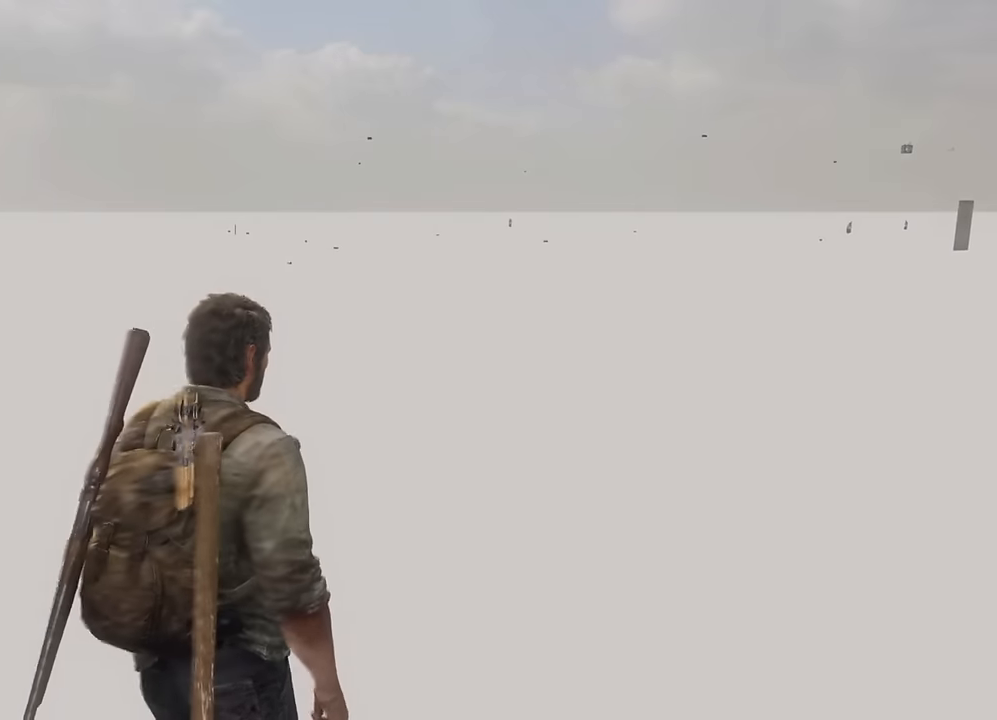
{"buttons": ["L2"], "left_stick": "up", "right_stick": "center", "events": [[100, "L2", "down"]]}
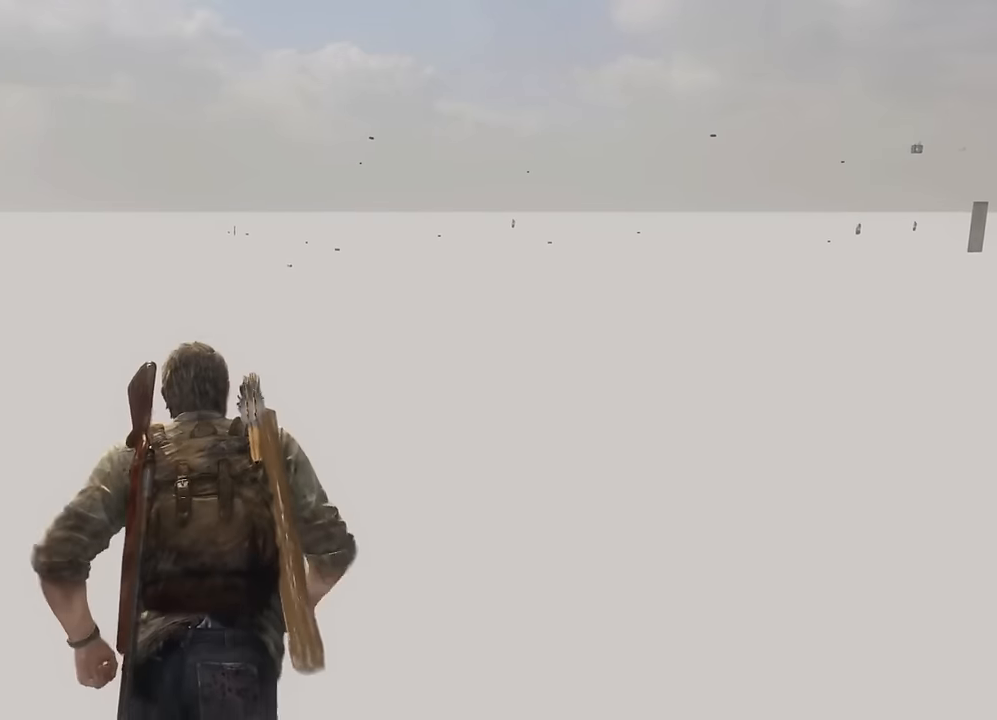
{"buttons": ["L2"], "left_stick": "up-right", "right_stick": "center", "events": [[16, "left_stick", "up-right"]]}
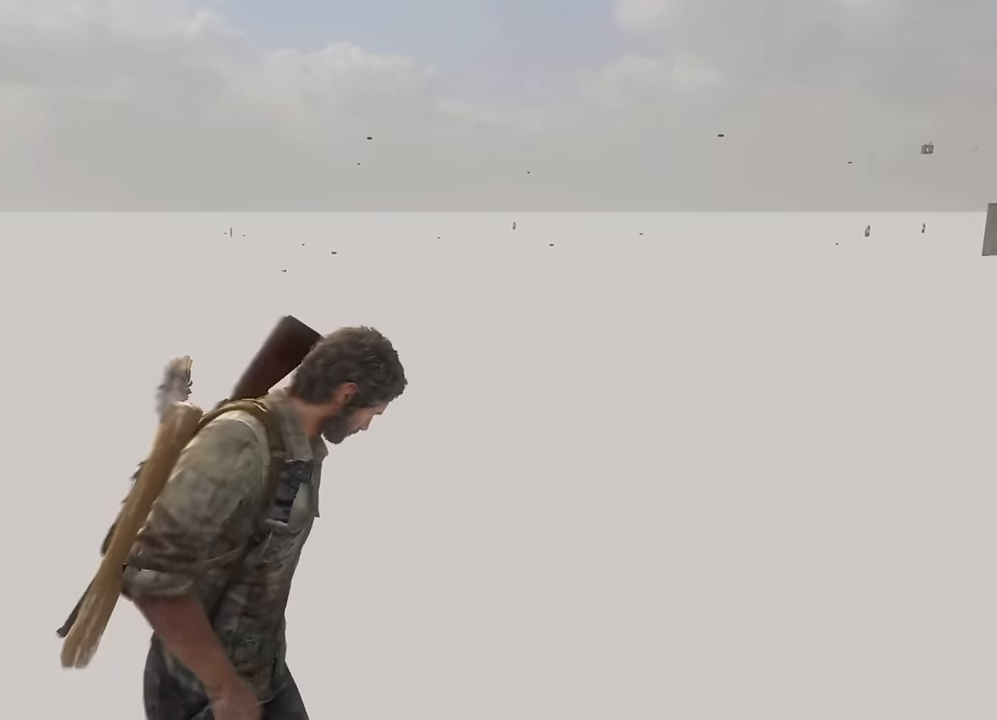
{"buttons": [], "left_stick": "up-left", "right_stick": "center", "events": [[150, "L2", "up"], [150, "left_stick", "up-left"], [216, "left_stick", "left"], [483, "left_stick", "up-left"]]}
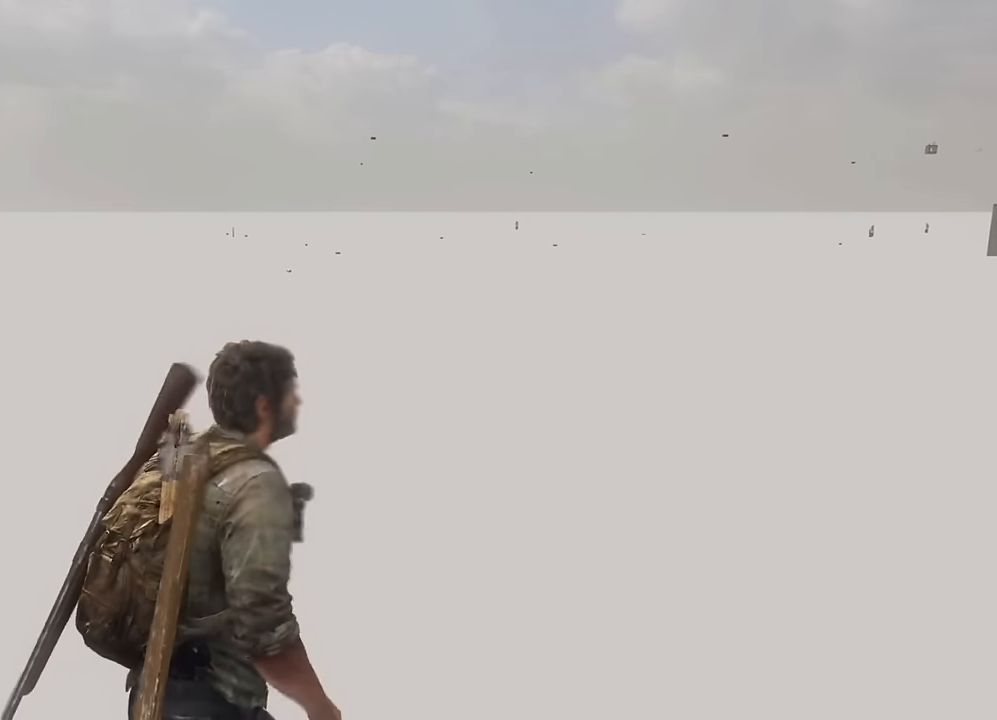
{"buttons": [], "left_stick": "up", "right_stick": "center", "events": [[483, "left_stick", "up"]]}
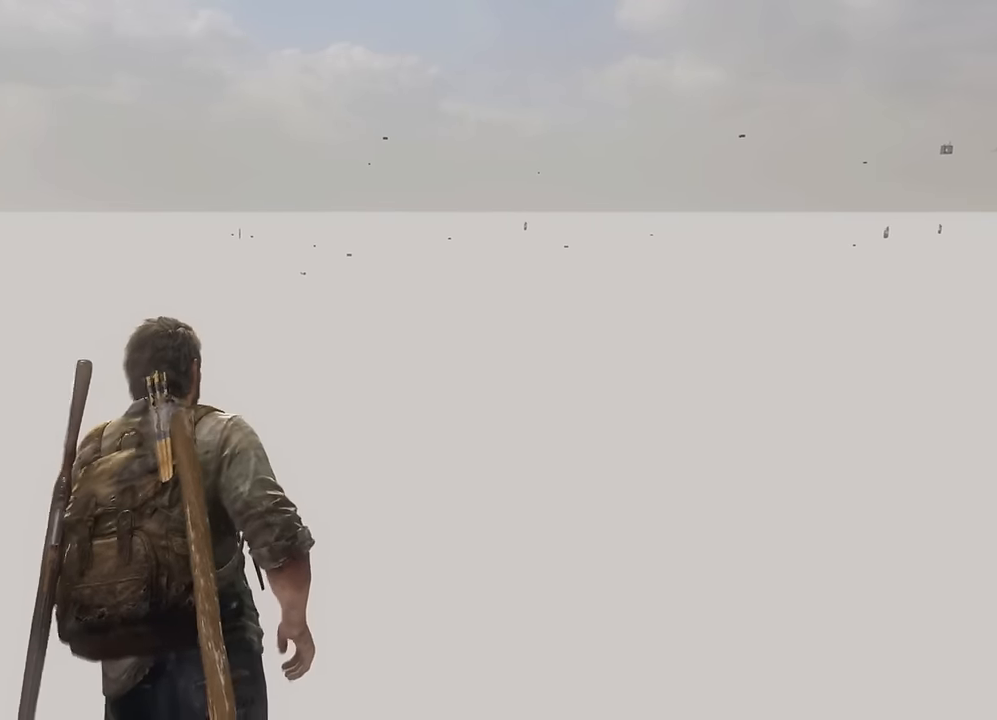
{"buttons": [], "left_stick": "up-right", "right_stick": "center", "events": [[283, "left_stick", "up-right"]]}
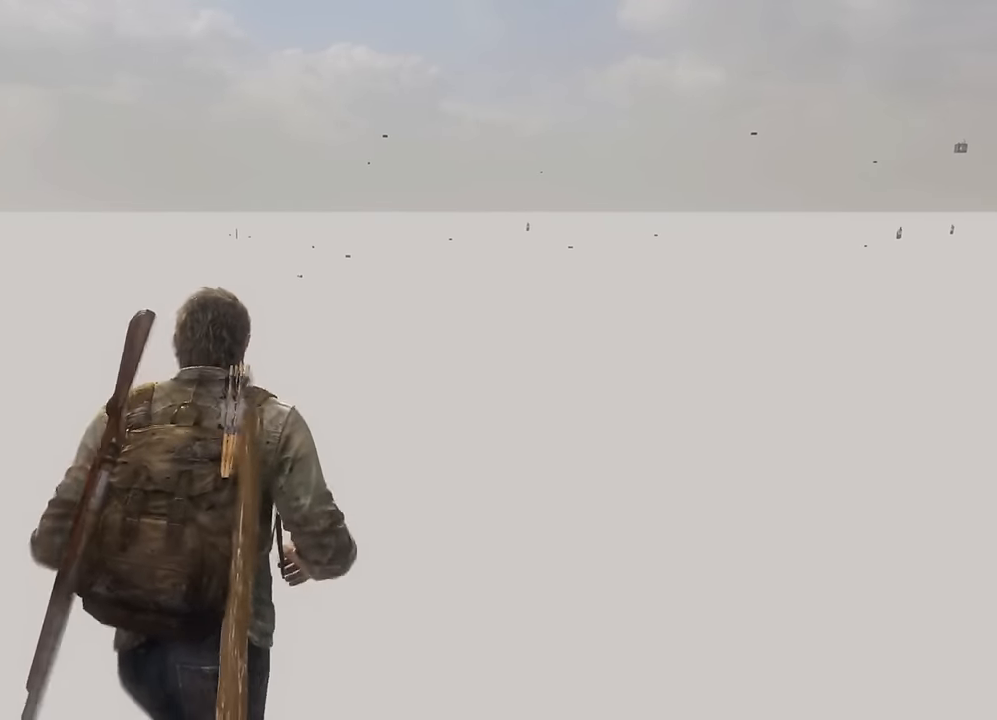
{"buttons": [], "left_stick": "left", "right_stick": "center", "events": [[316, "left_stick", "up-left"], [383, "left_stick", "left"]]}
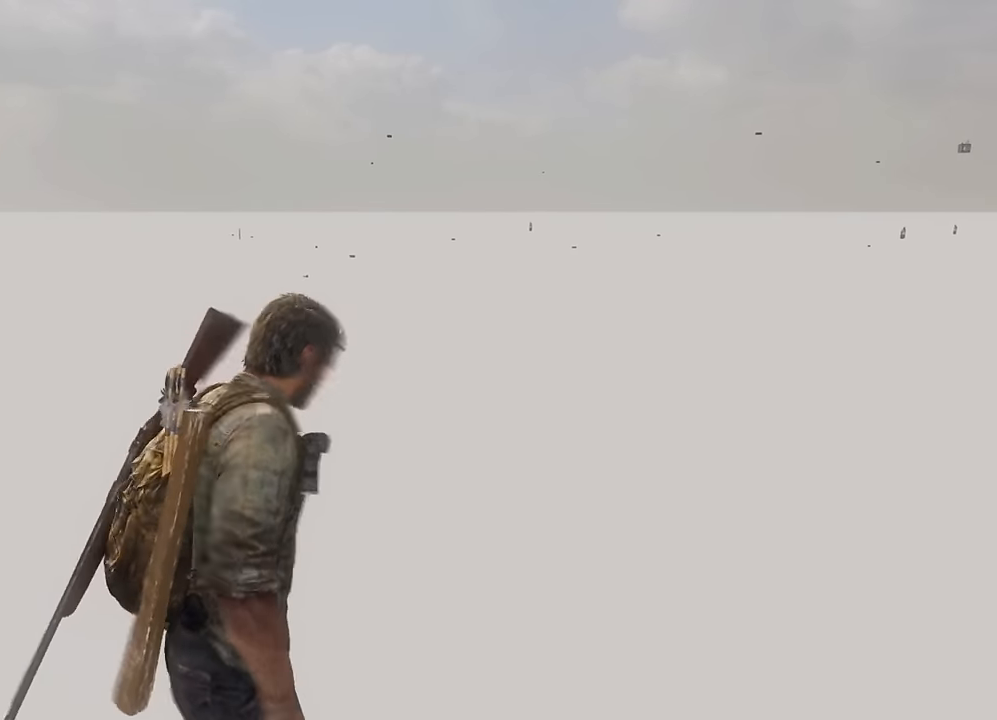
{"buttons": [], "left_stick": "up", "right_stick": "center", "events": [[166, "left_stick", "up"]]}
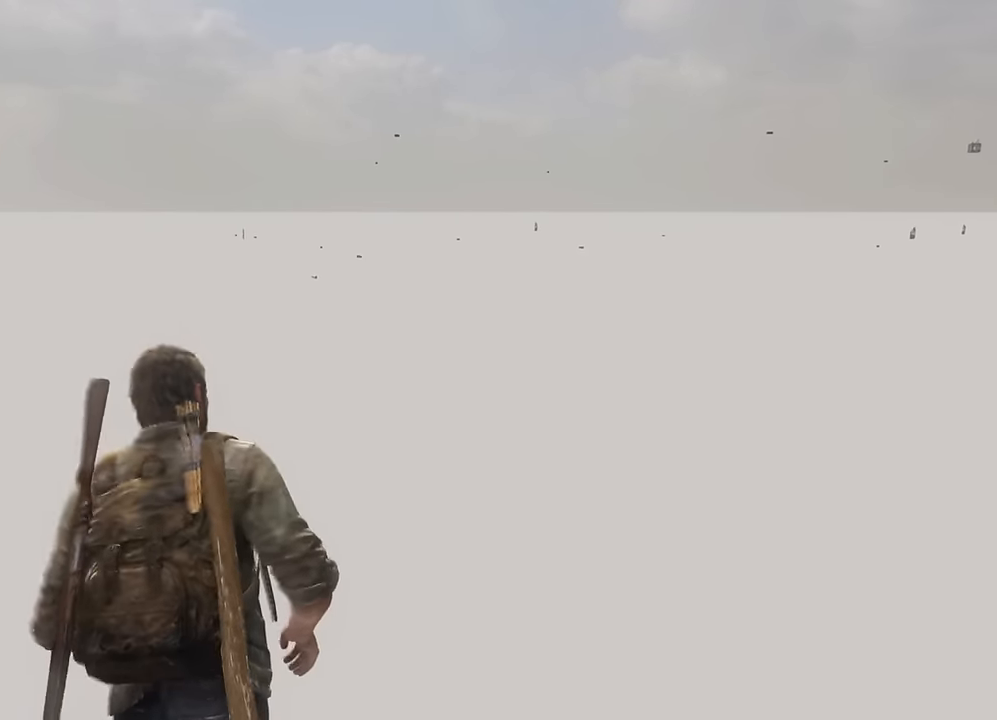
{"buttons": [], "left_stick": "up-left", "right_stick": "center", "events": [[433, "left_stick", "up-left"]]}
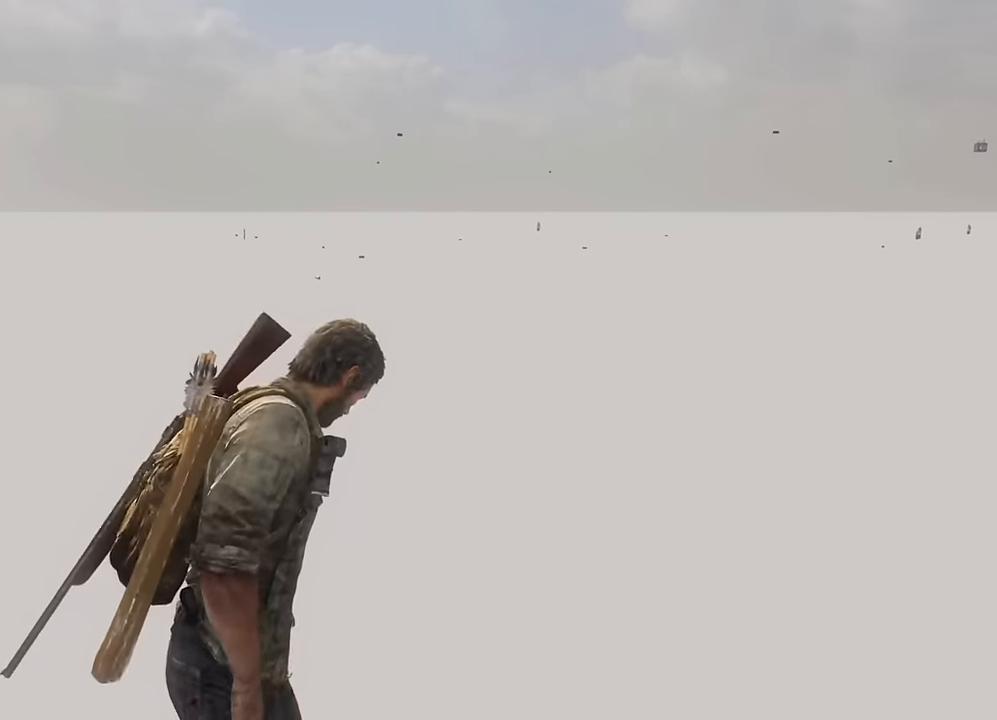
{"buttons": [], "left_stick": "up", "right_stick": "center", "events": [[66, "left_stick", "left"], [250, "left_stick", "up-left"], [450, "left_stick", "up"]]}
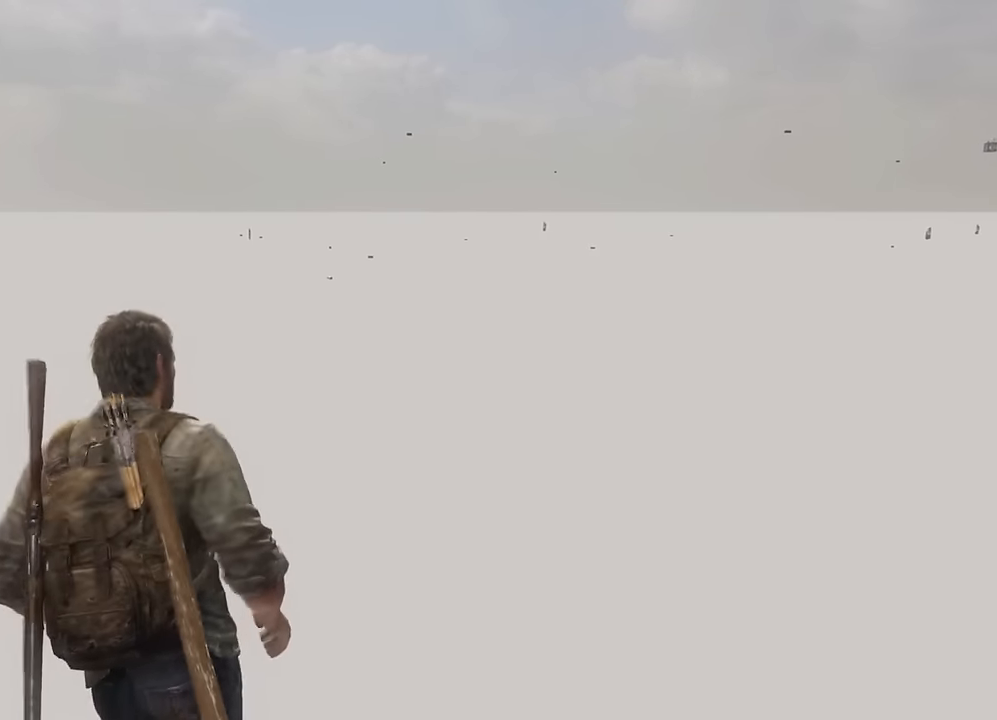
{"buttons": [], "left_stick": "up-right", "right_stick": "center", "events": [[266, "left_stick", "up-right"]]}
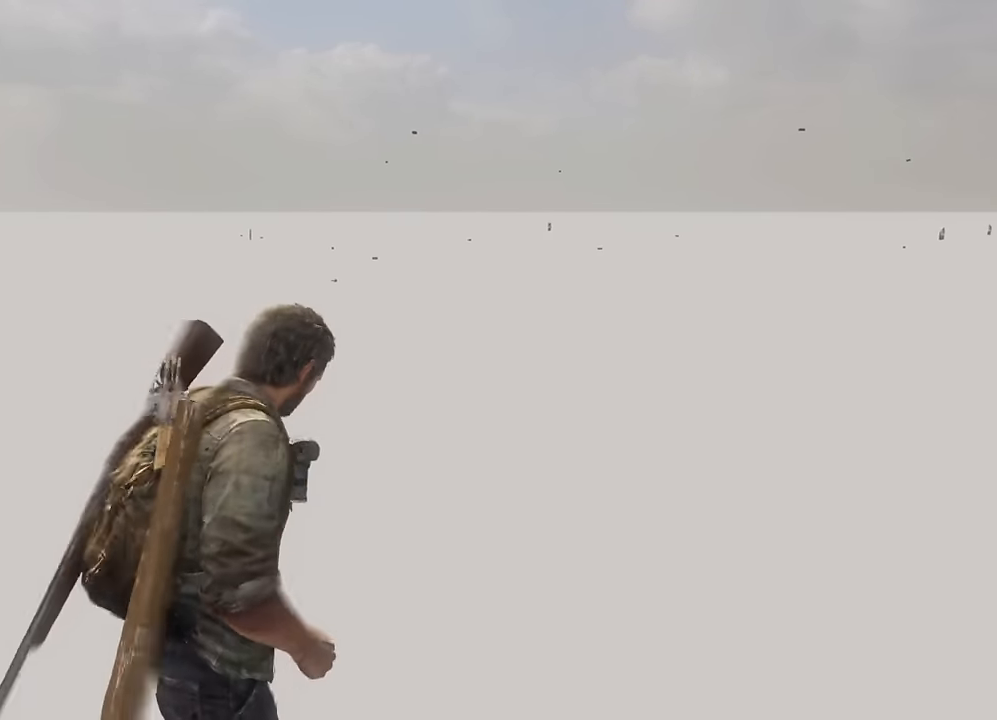
{"buttons": [], "left_stick": "center", "right_stick": "center", "events": [[150, "left_stick", "up"], [250, "left_stick", "up-left"], [300, "L3", "down"], [383, "L3", "up"], [483, "left_stick", "center"]]}